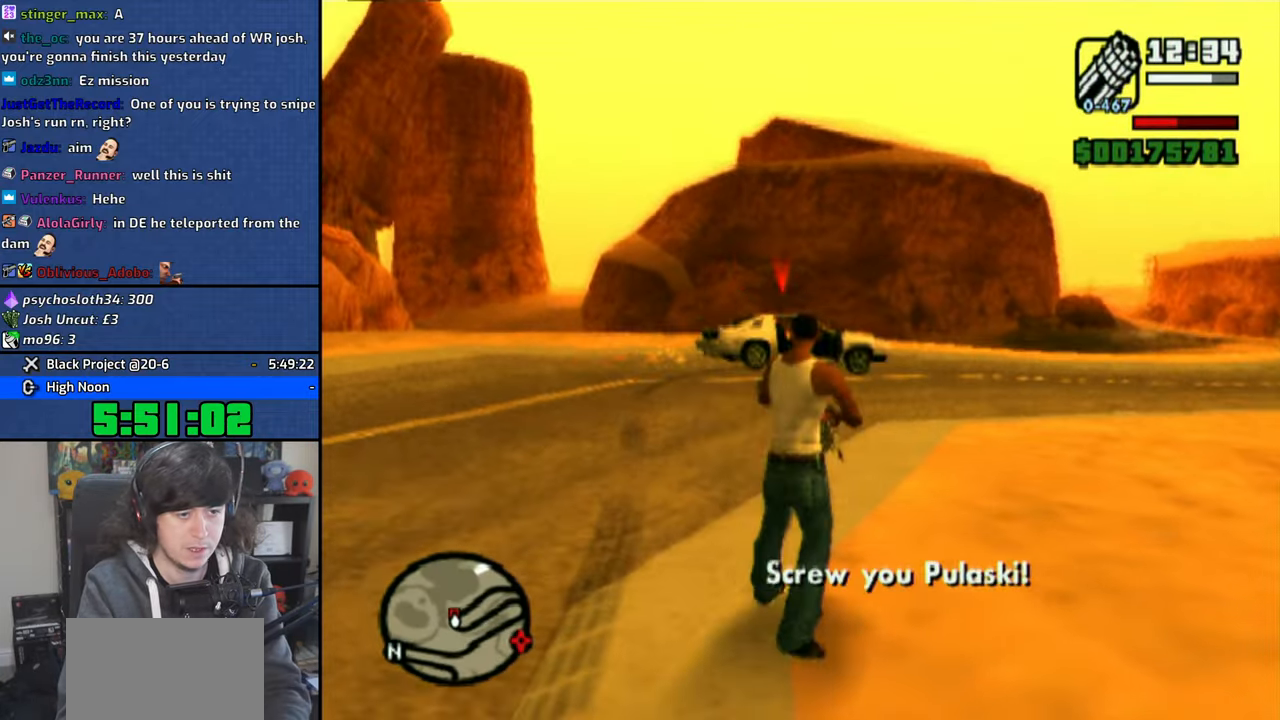
Gameplay with a controller (PlayStation layout); each line is a JSON object with the inputs held at the frame after it (dt_ms = milliseconds from this image to that frame). "events" lists button and stick changes between this image and that frame as [ms after this image, input, new state], when the widget could be followed in between.
{"dt_ms": 500, "buttons": ["R1"], "left_stick": "center", "right_stick": "right", "events": [[16, "right_stick", "center"], [183, "right_stick", "down-right"], [333, "right_stick", "right"], [483, "CIRCLE", "up"]]}
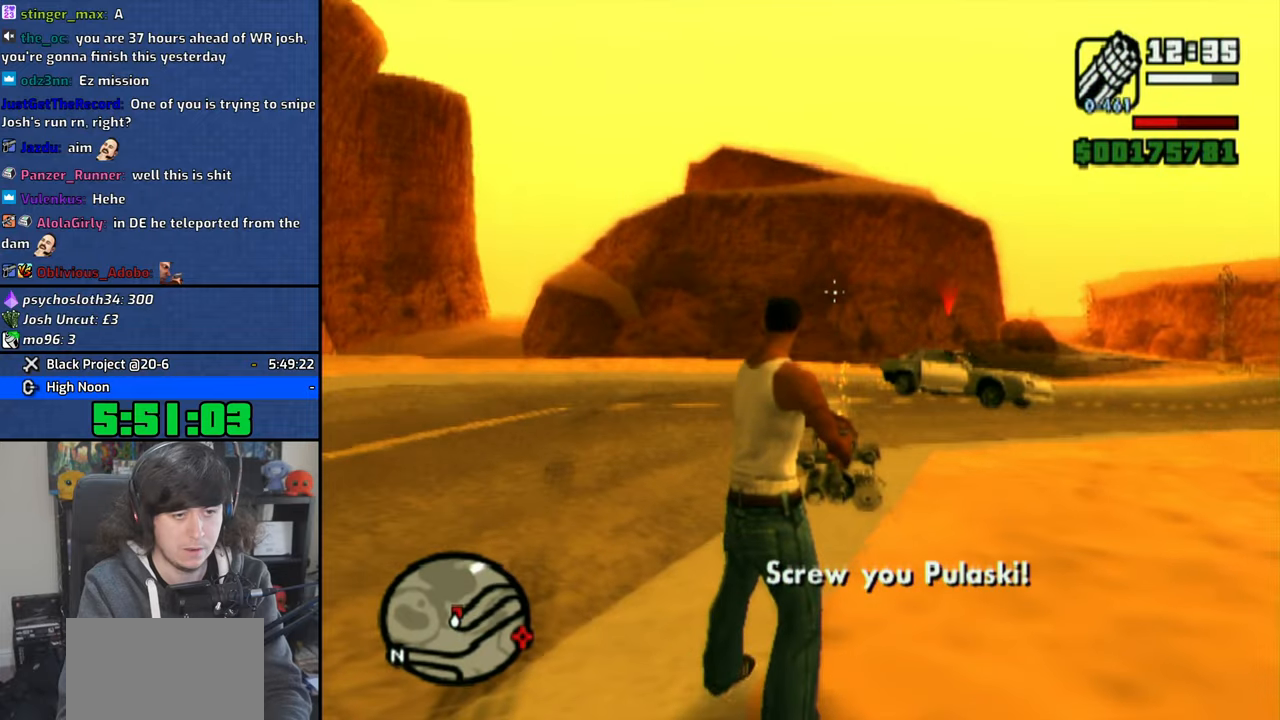
{"dt_ms": 500, "buttons": ["R1"], "left_stick": "center", "right_stick": "center", "events": [[66, "CIRCLE", "down"], [116, "right_stick", "center"], [233, "CIRCLE", "up"], [266, "right_stick", "down-right"], [450, "right_stick", "center"]]}
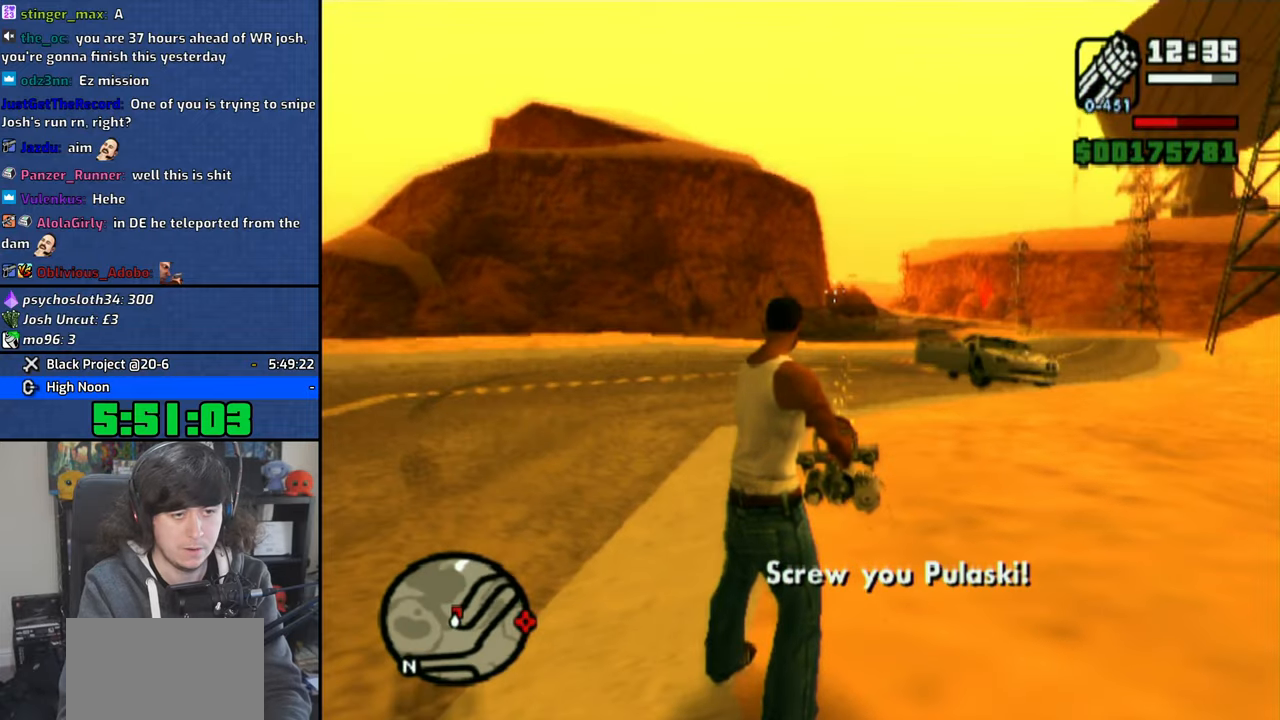
{"dt_ms": 500, "buttons": ["CIRCLE", "R1"], "left_stick": "center", "right_stick": "center", "events": [[100, "CIRCLE", "down"], [133, "right_stick", "down-right"], [283, "right_stick", "center"]]}
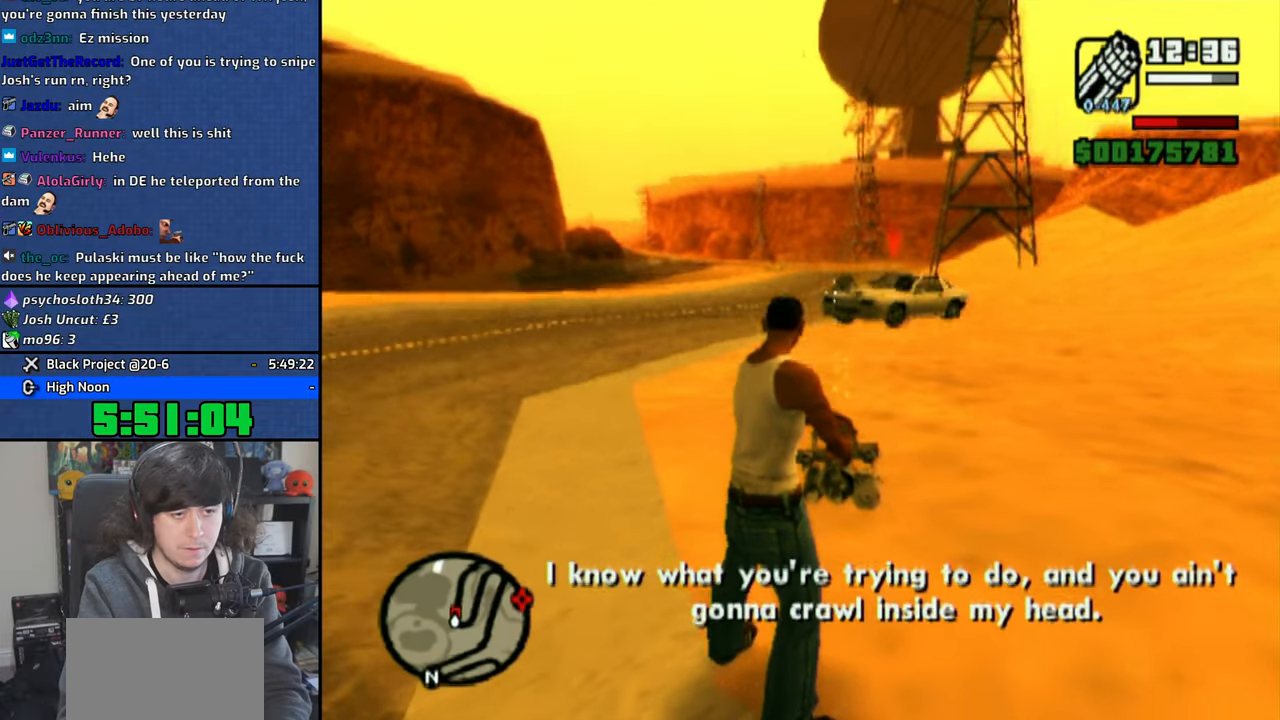
{"dt_ms": 500, "buttons": ["CIRCLE", "R1"], "left_stick": "center", "right_stick": "left", "events": [[166, "right_stick", "right"], [250, "right_stick", "center"], [466, "right_stick", "left"]]}
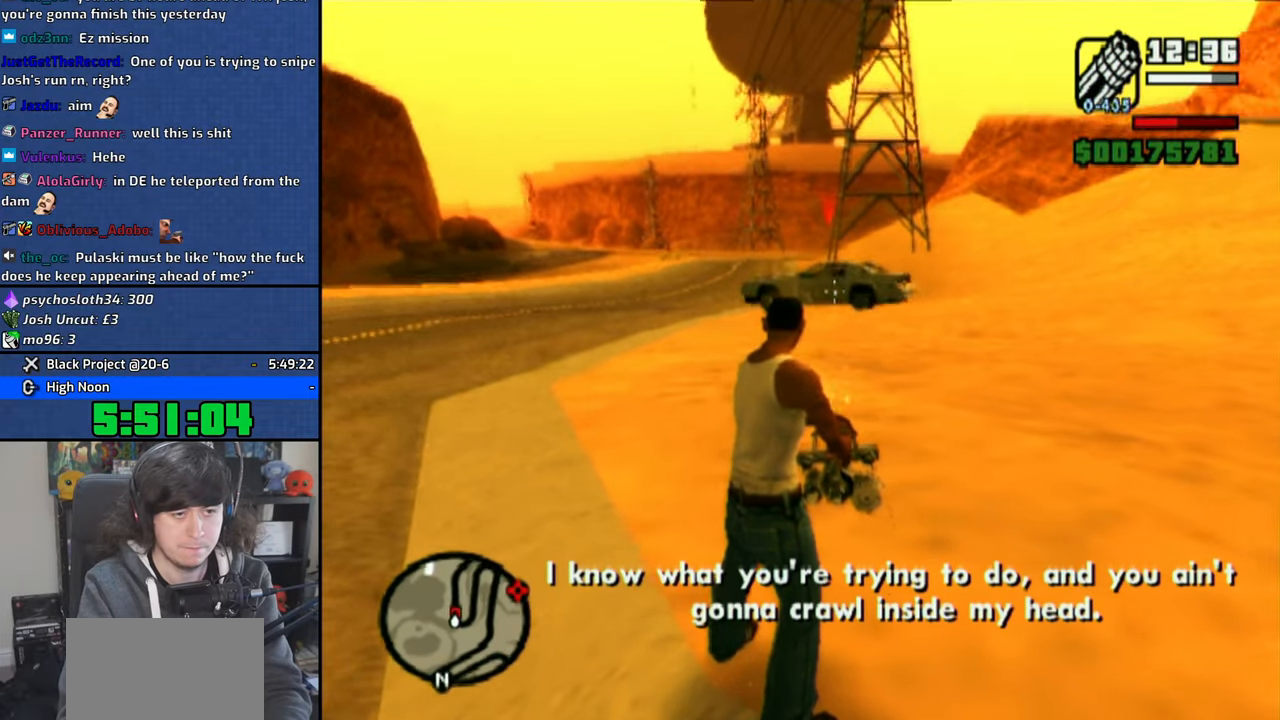
{"dt_ms": 500, "buttons": ["R1"], "left_stick": "center", "right_stick": "center", "events": [[216, "right_stick", "center"], [366, "CIRCLE", "up"]]}
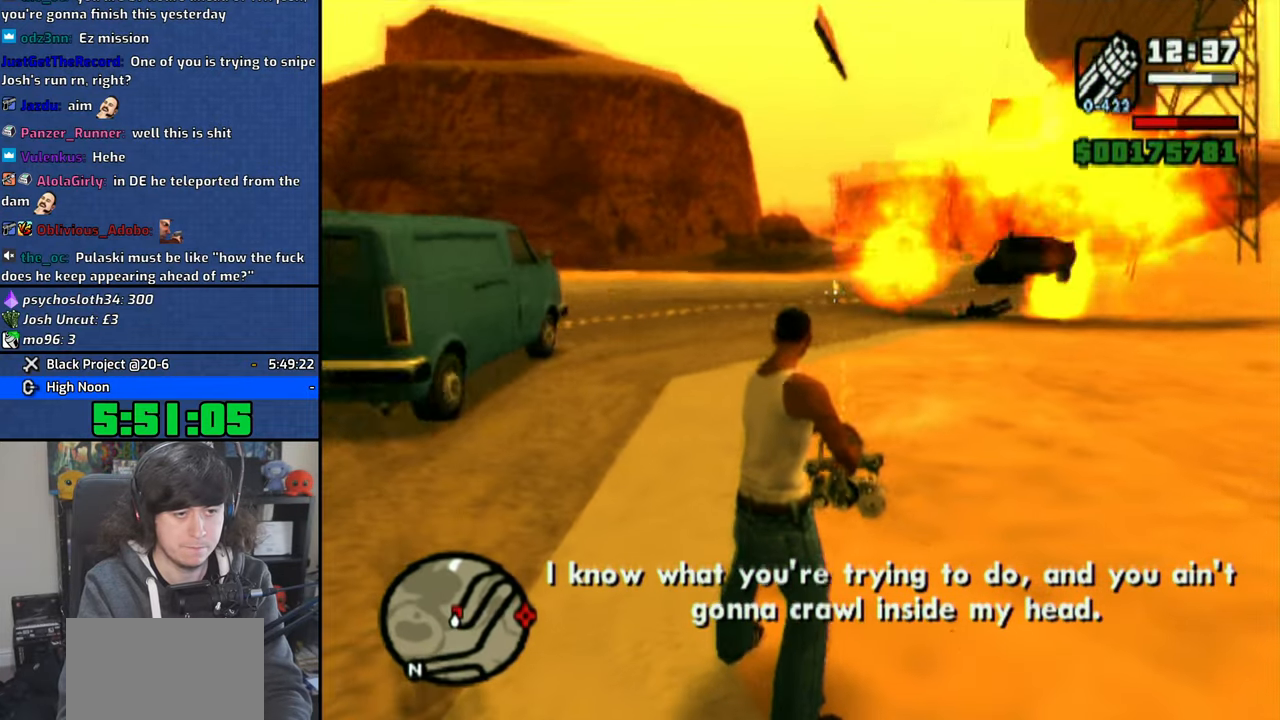
{"dt_ms": 500, "buttons": [], "left_stick": "up", "right_stick": "center", "events": [[50, "R1", "up"], [100, "left_stick", "up"], [316, "L2", "down"], [466, "L2", "up"]]}
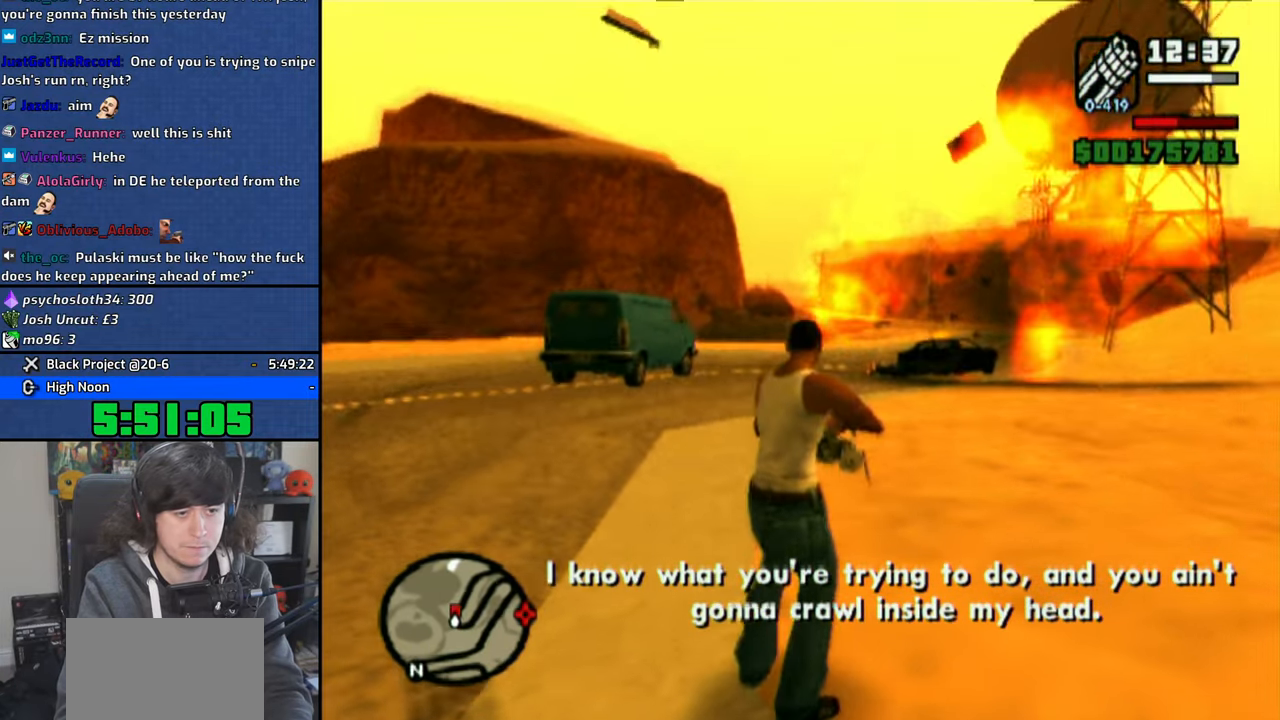
{"dt_ms": 500, "buttons": [], "left_stick": "up", "right_stick": "center", "events": [[50, "L2", "down"], [166, "right_stick", "down"], [183, "L2", "up"], [500, "right_stick", "center"]]}
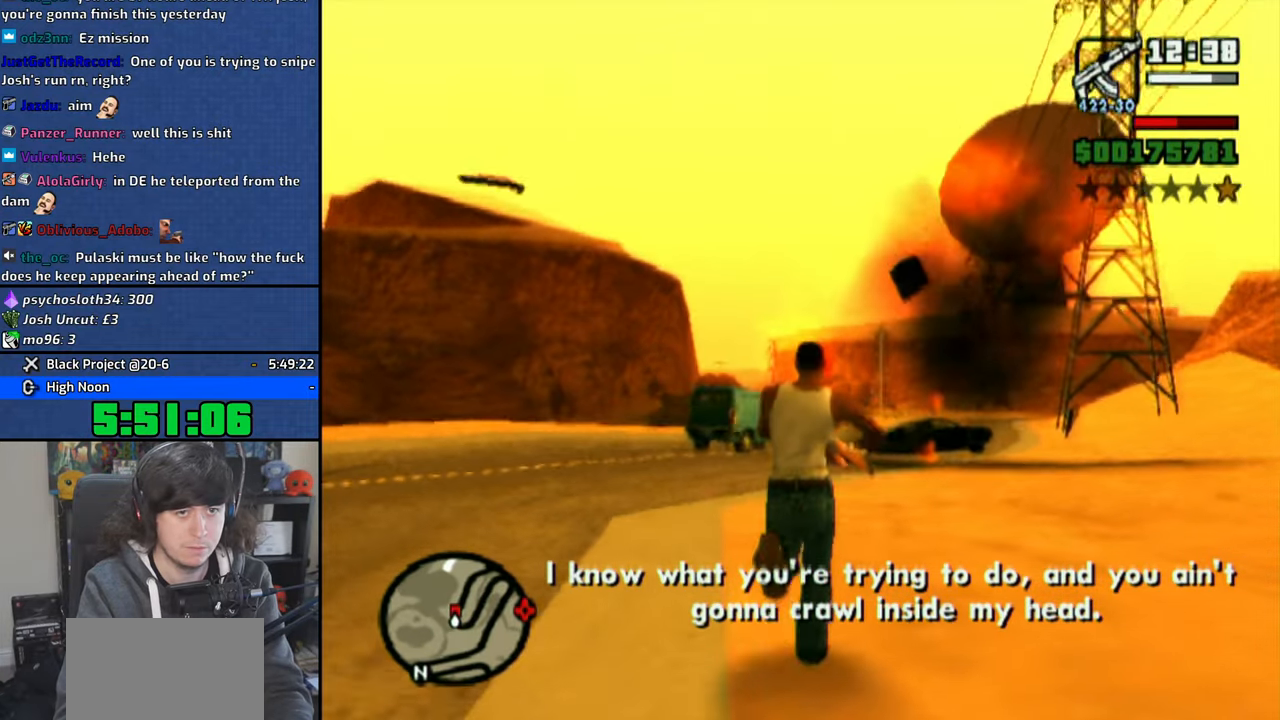
{"dt_ms": 500, "buttons": [], "left_stick": "up", "right_stick": "right", "events": [[50, "L2", "down"], [183, "L2", "up"], [483, "right_stick", "right"]]}
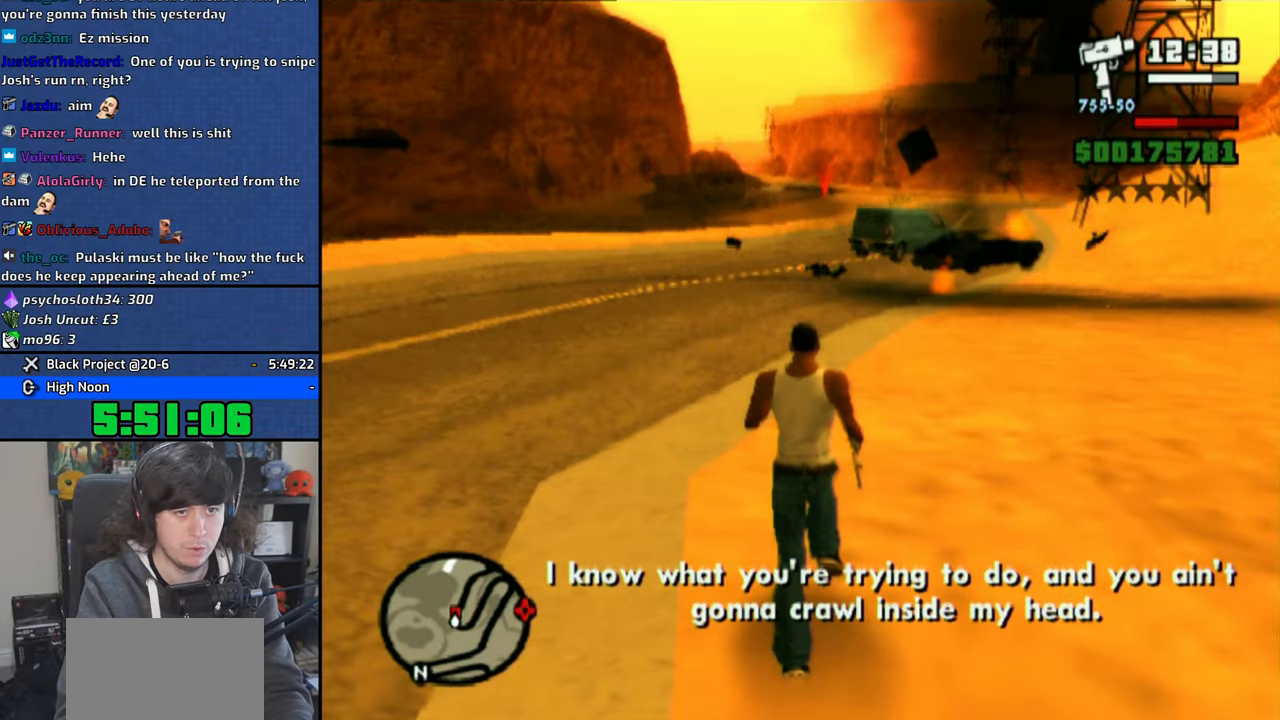
{"dt_ms": 500, "buttons": [], "left_stick": "center", "right_stick": "center", "events": [[100, "right_stick", "center"], [366, "left_stick", "center"]]}
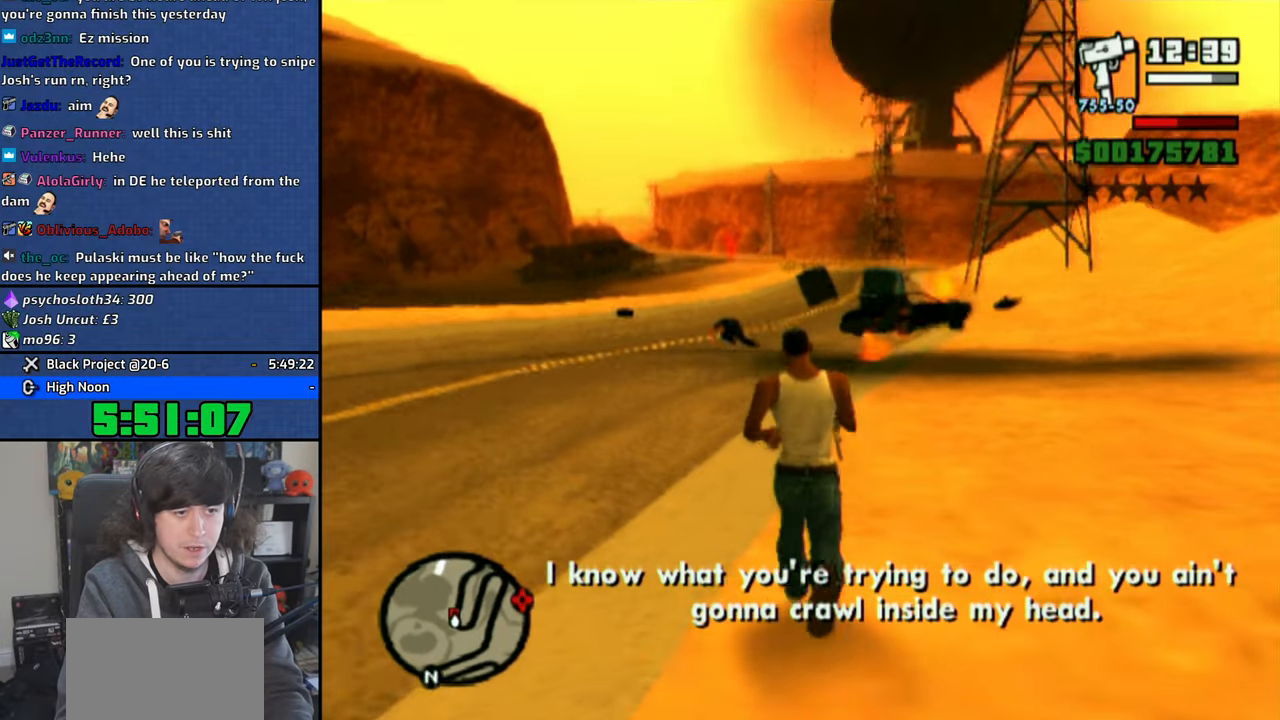
{"dt_ms": 500, "buttons": [], "left_stick": "up", "right_stick": "center", "events": [[133, "left_stick", "up"], [183, "right_stick", "left"], [366, "right_stick", "center"]]}
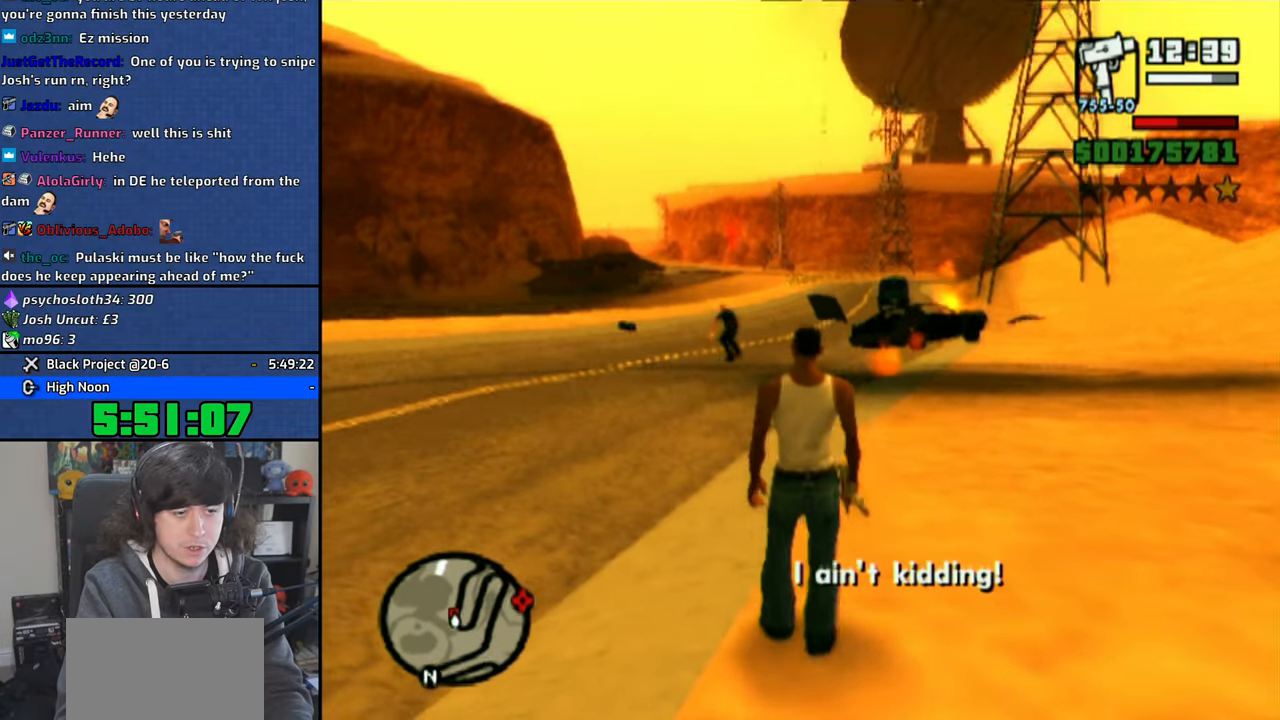
{"dt_ms": 500, "buttons": [], "left_stick": "up-left", "right_stick": "left", "events": [[366, "right_stick", "left"], [500, "left_stick", "up-left"]]}
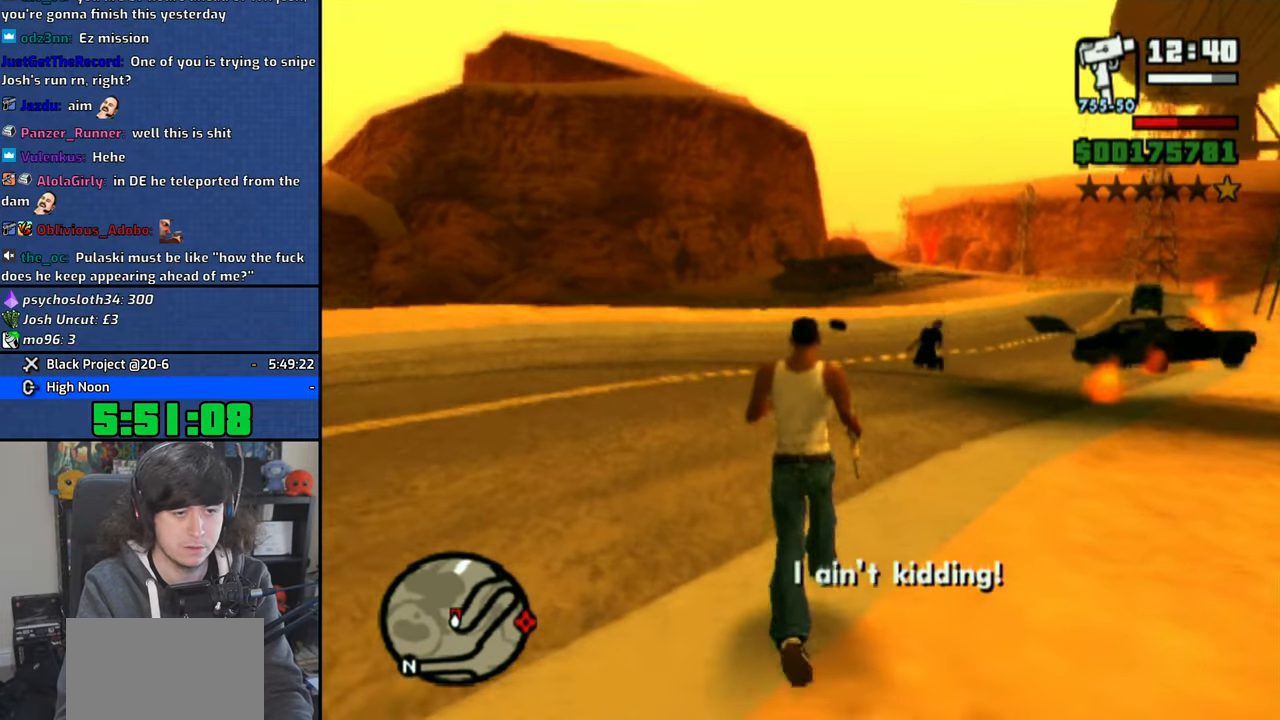
{"dt_ms": 500, "buttons": [], "left_stick": "up-left", "right_stick": "left", "events": []}
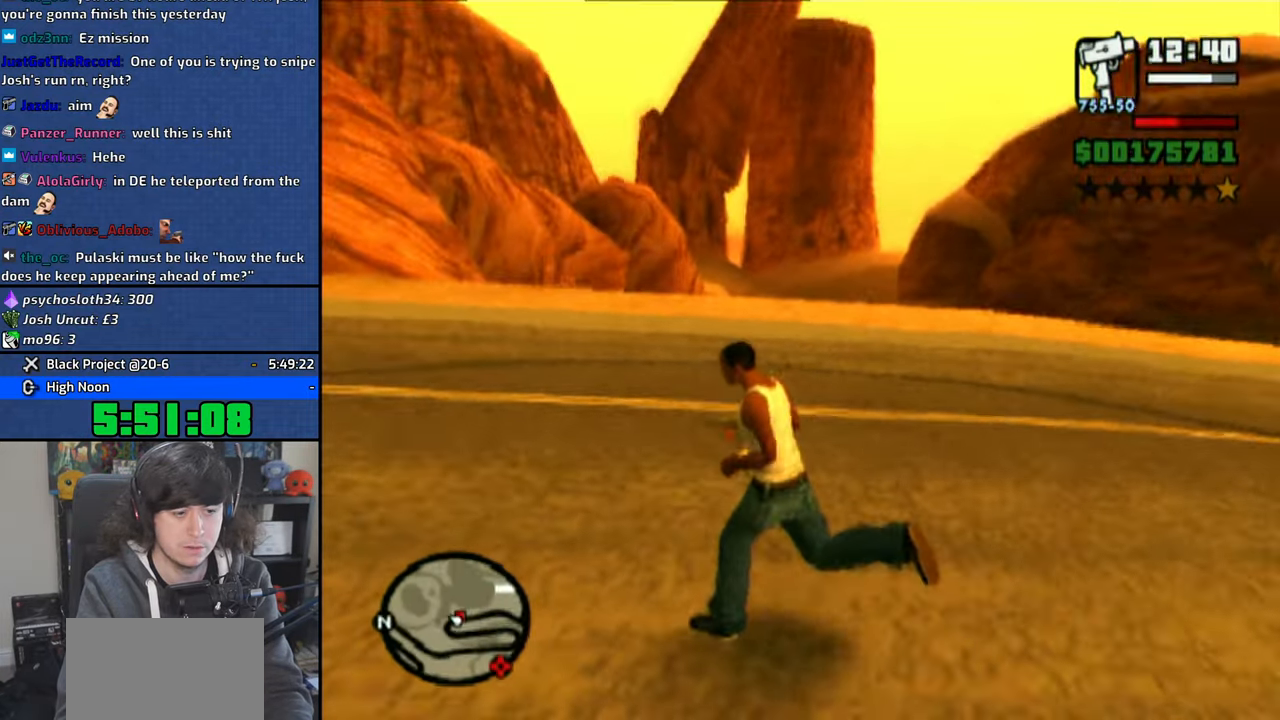
{"dt_ms": 1000, "buttons": ["CROSS"], "left_stick": "up", "right_stick": "center"}
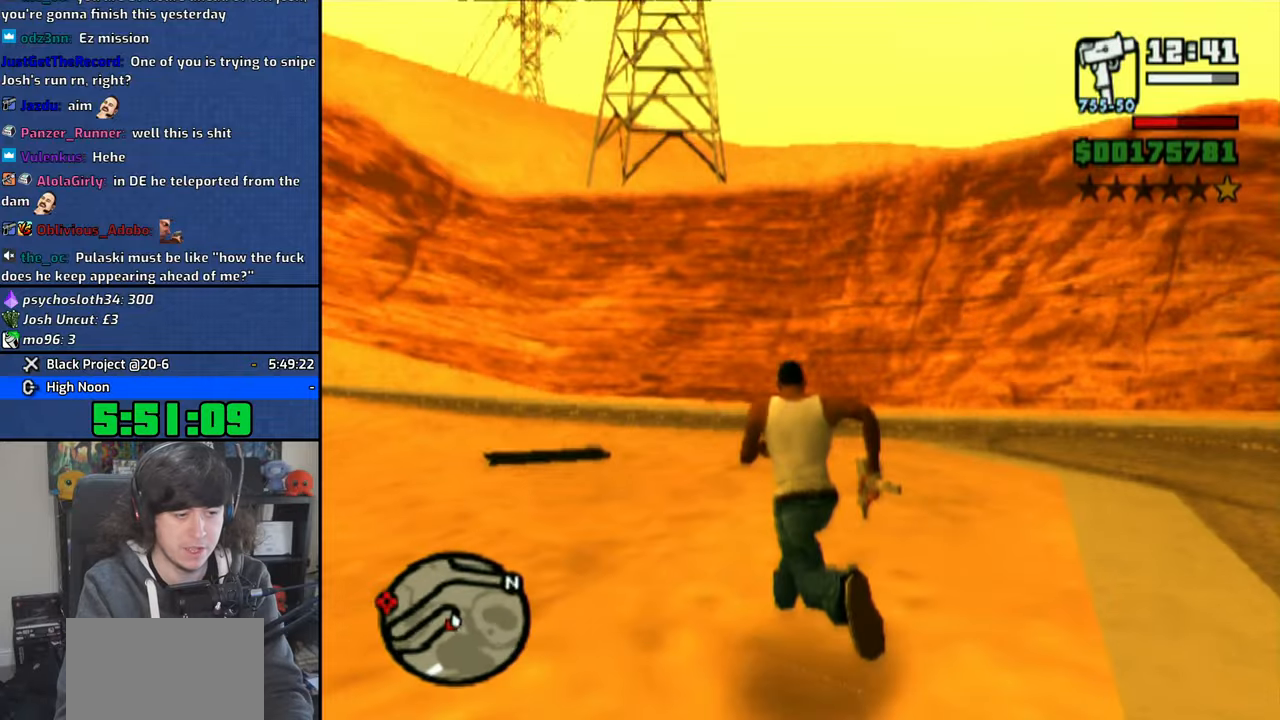
{"dt_ms": 500, "buttons": ["CROSS"], "left_stick": "up", "right_stick": "center"}
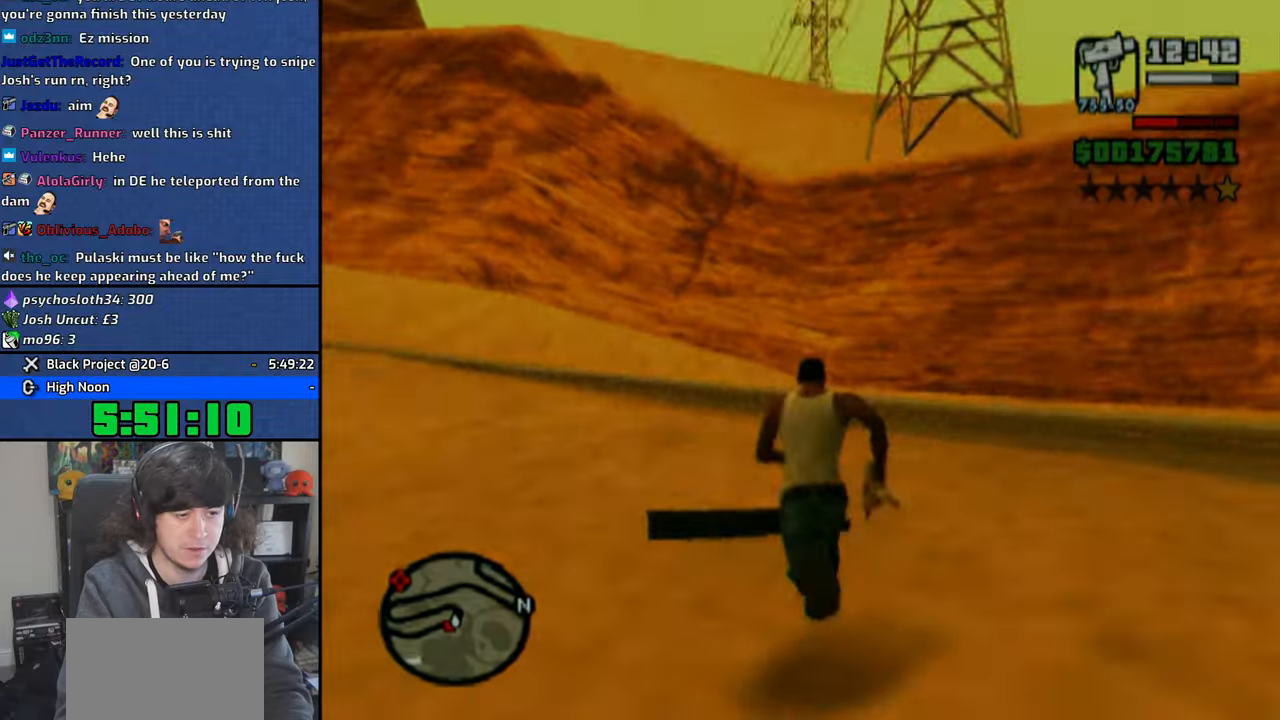
{"dt_ms": 500, "buttons": ["CROSS"], "left_stick": "up", "right_stick": "center", "events": [[66, "CROSS", "up"], [133, "CROSS", "down"], [233, "CROSS", "up"], [250, "R2", "down"], [316, "CROSS", "down"], [333, "R2", "up"], [416, "CROSS", "up"], [483, "CROSS", "down"]]}
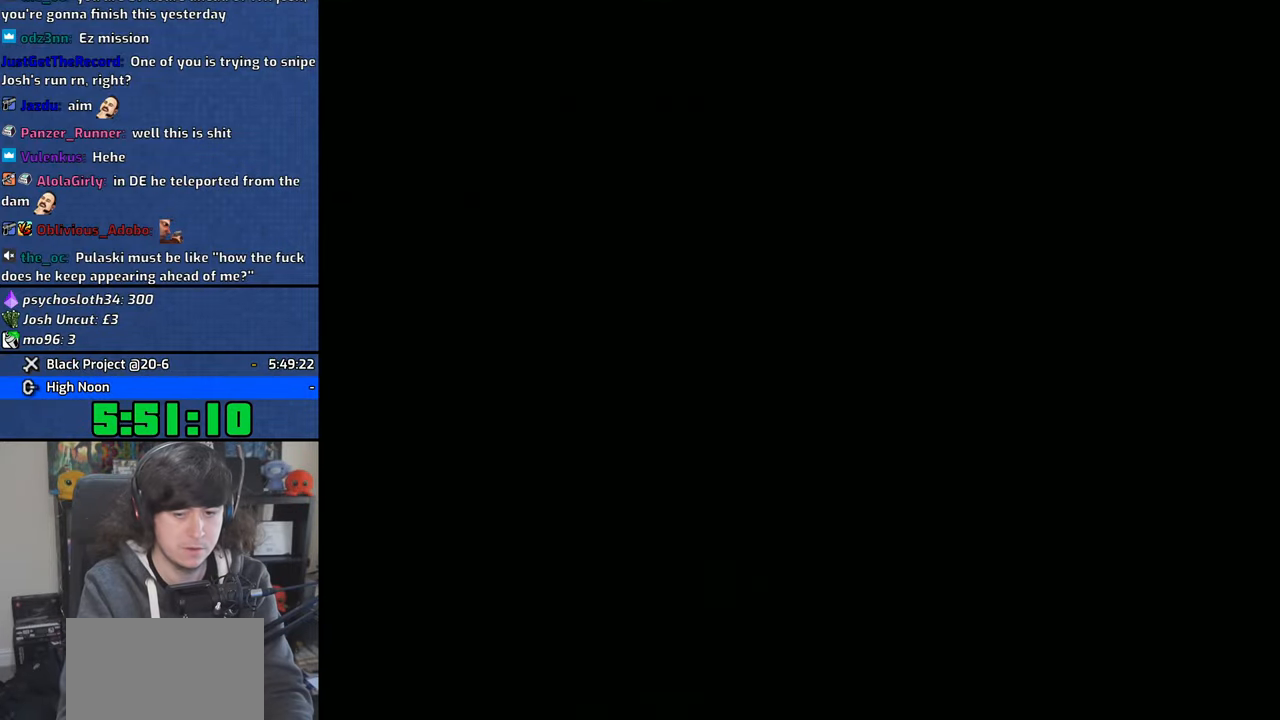
{"dt_ms": 500, "buttons": ["CROSS"], "left_stick": "center", "right_stick": "center"}
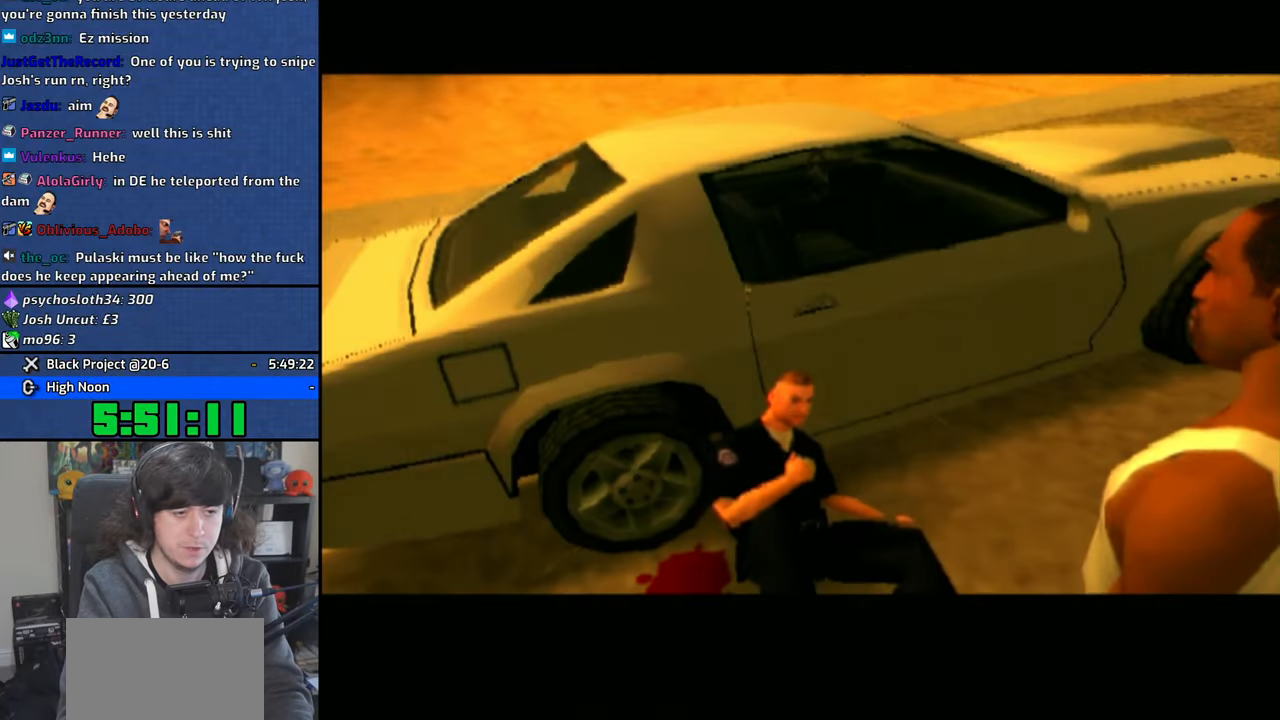
{"dt_ms": 500, "buttons": [], "left_stick": "center", "right_stick": "center", "events": [[100, "CROSS", "up"], [100, "R2", "down"], [183, "CROSS", "down"], [183, "R2", "up"], [283, "CROSS", "up"], [350, "CROSS", "down"], [466, "CROSS", "up"]]}
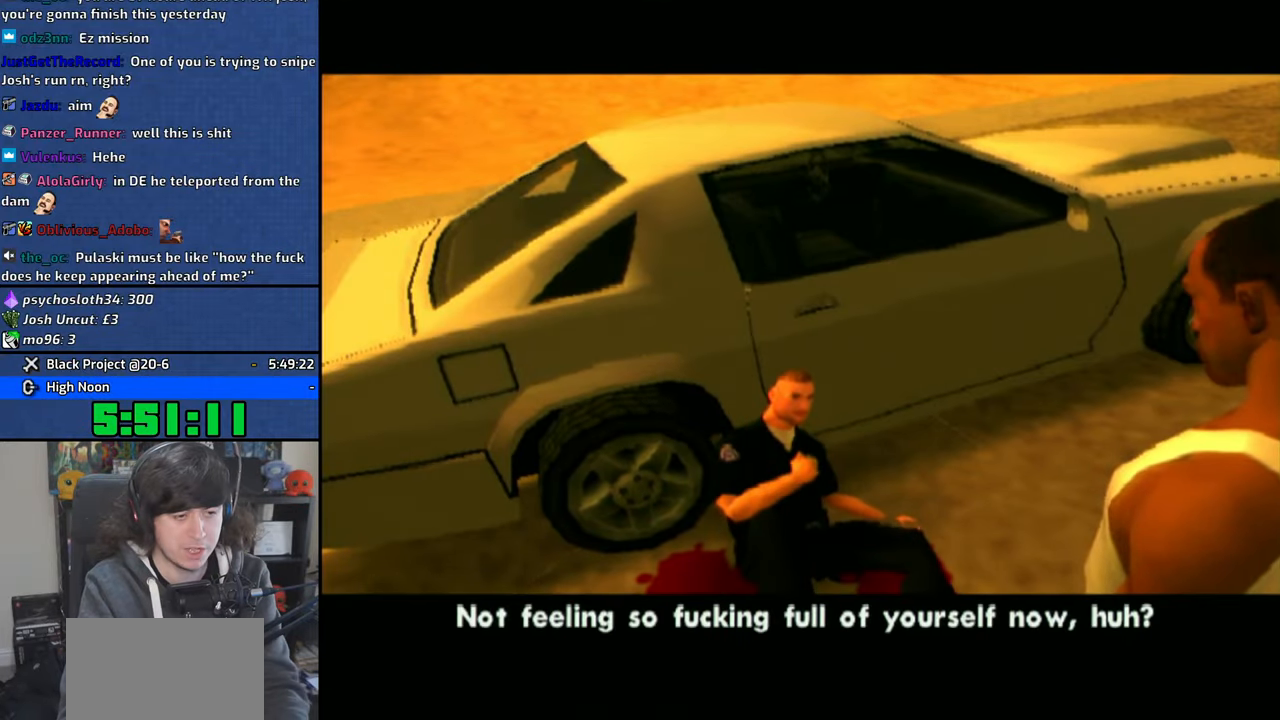
{"dt_ms": 500, "buttons": [], "left_stick": "center", "right_stick": "center", "events": [[33, "CROSS", "down"], [150, "CROSS", "up"], [216, "CROSS", "down"], [316, "CROSS", "up"], [366, "START", "down"], [383, "CROSS", "down"], [433, "START", "up"], [500, "CROSS", "up"]]}
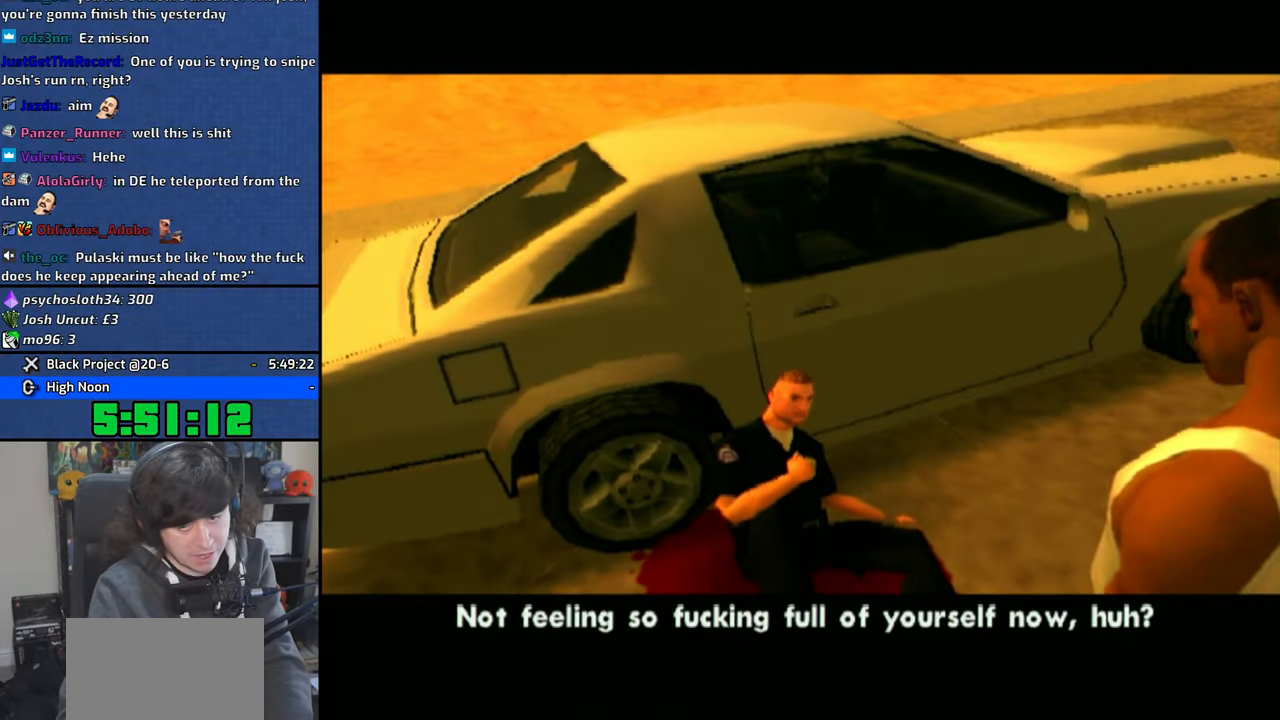
{"dt_ms": 500, "buttons": ["CROSS"], "left_stick": "center", "right_stick": "center", "events": [[66, "CROSS", "down"], [183, "CROSS", "up"], [250, "CROSS", "down"], [350, "CROSS", "up"], [400, "CROSS", "down"]]}
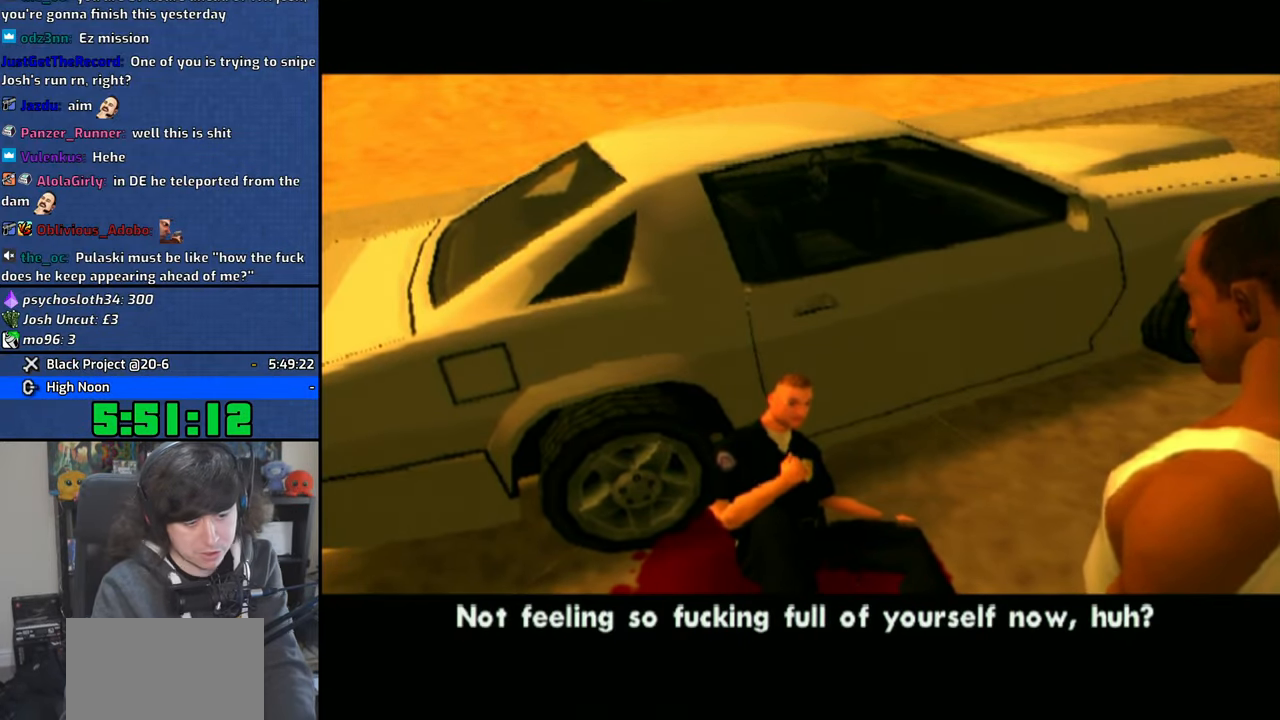
{"dt_ms": 500, "buttons": ["CROSS"], "left_stick": "center", "right_stick": "center", "events": [[50, "CROSS", "up"], [100, "CROSS", "down"], [216, "CROSS", "up"], [283, "CROSS", "down"], [400, "CROSS", "up"], [466, "CROSS", "down"]]}
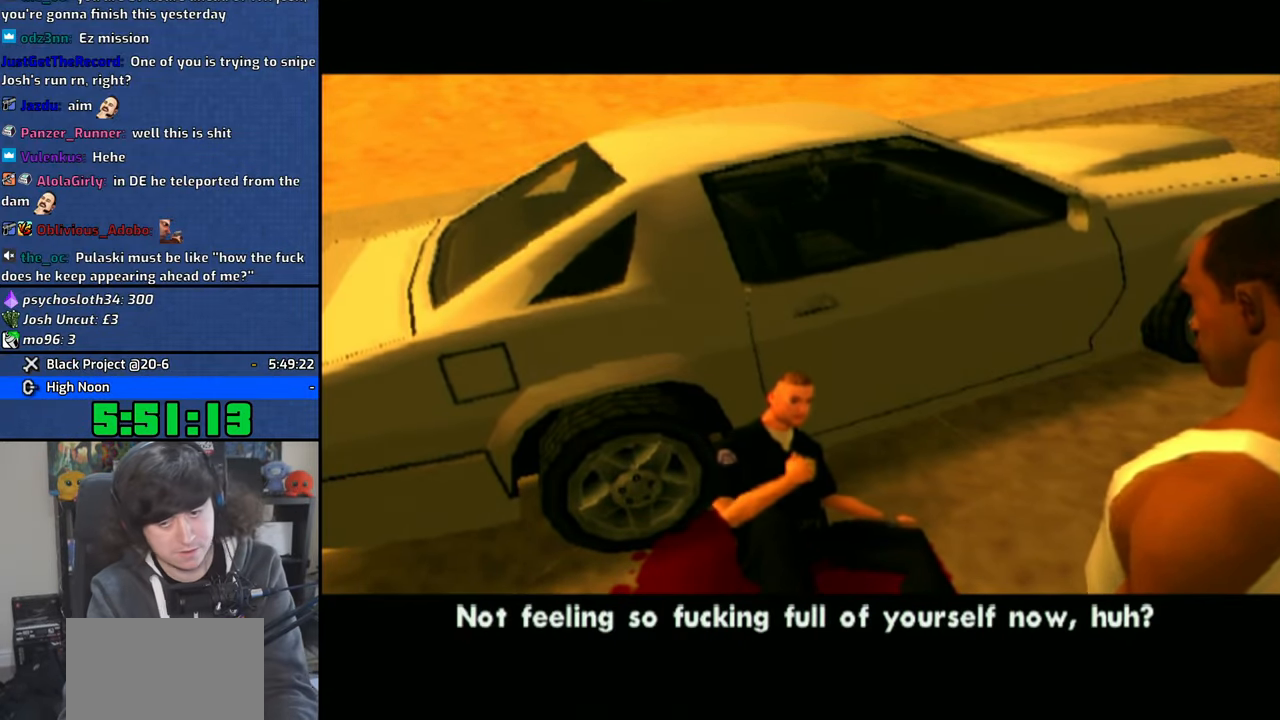
{"dt_ms": 500, "buttons": [], "left_stick": "center", "right_stick": "center", "events": [[100, "CROSS", "up"], [150, "CROSS", "down"], [233, "CROSS", "up"]]}
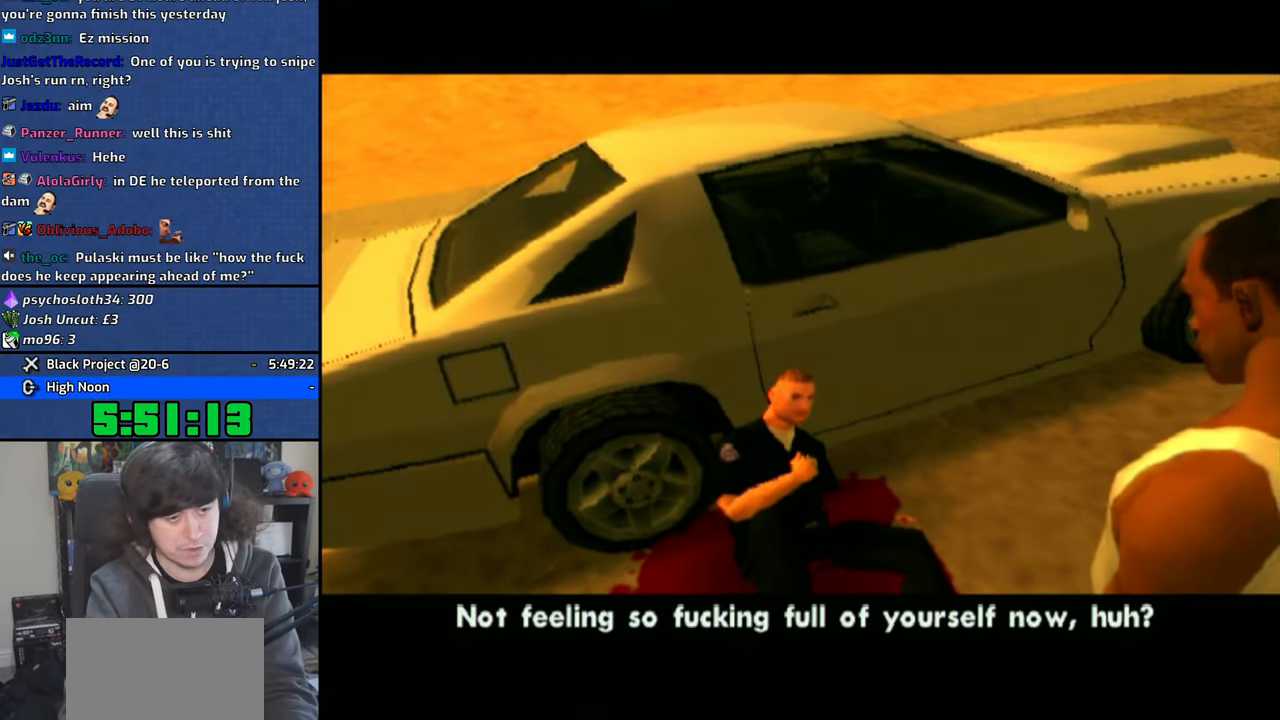
{"dt_ms": 500, "buttons": ["R2"], "left_stick": "center", "right_stick": "center", "events": [[483, "R2", "down"]]}
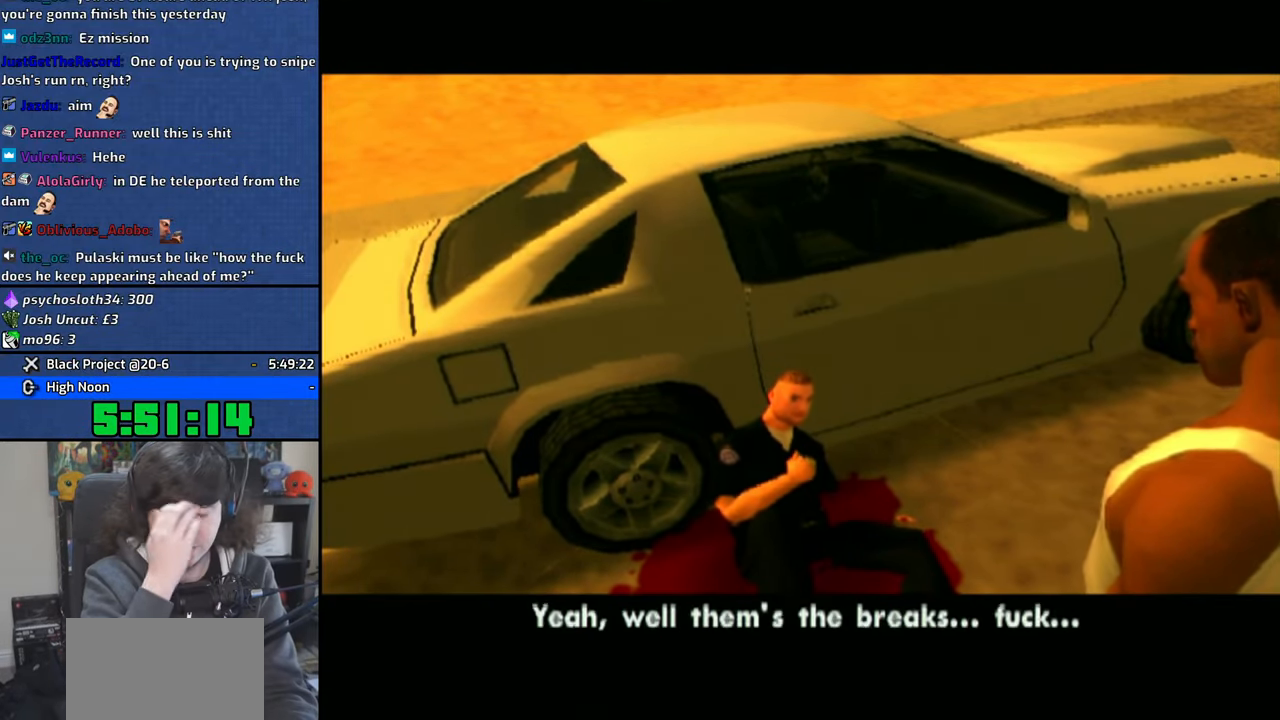
{"dt_ms": 500, "buttons": [], "left_stick": "center", "right_stick": "center", "events": [[50, "R2", "up"]]}
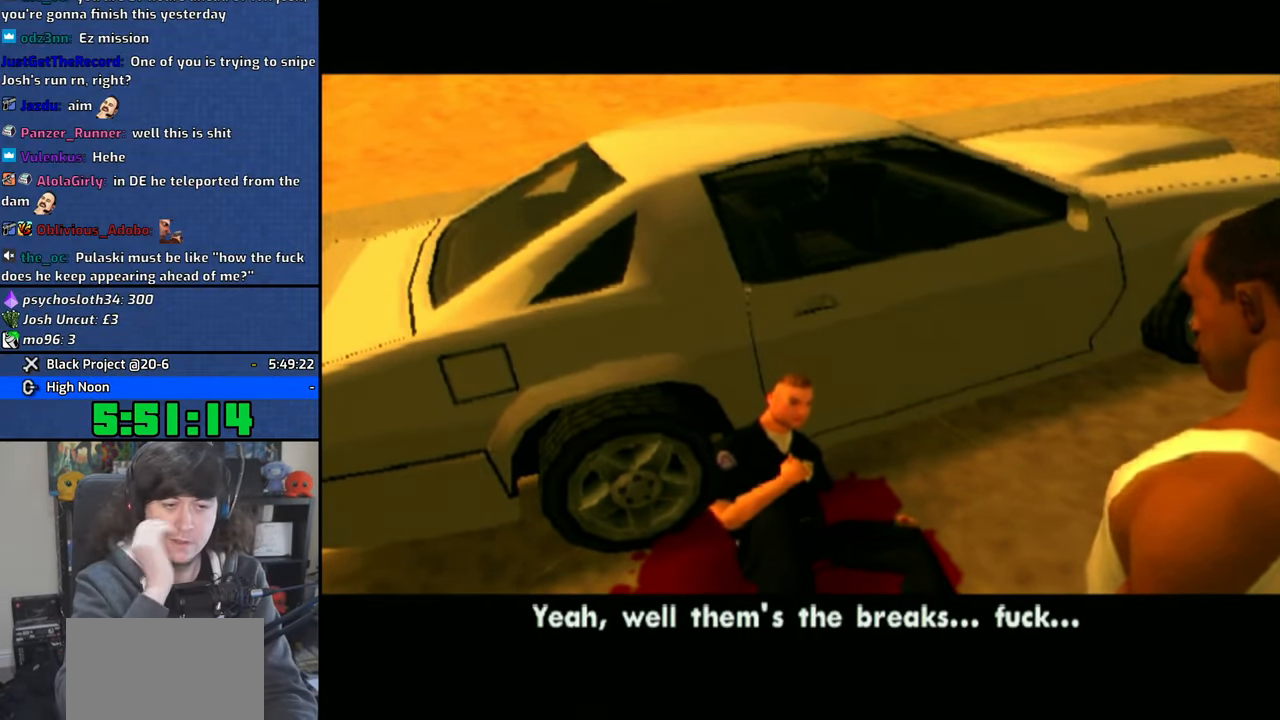
{"dt_ms": 500, "buttons": ["R2"], "left_stick": "center", "right_stick": "center", "events": [[16, "R2", "down"]]}